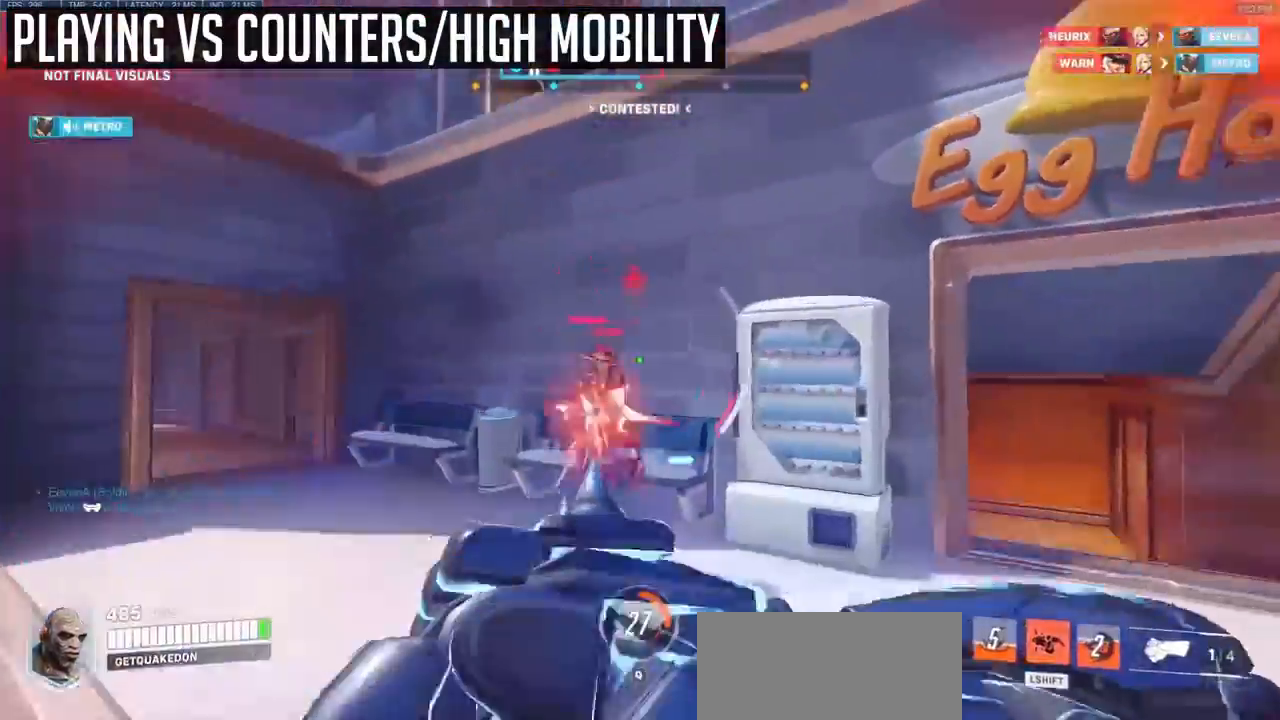
Gameplay with keyboard and mouse; each line is a JSON object with the keys and mouse buttons held at the frame after it. "events" lists presses ("down") and releases ("up") of "a", "ctrl", "d", "e", "f", "melee", "q", "r", "s", "shift", "space", "mouse_left" and "mouse_right" between this image and that frame as [ms after this image, input, new state], when the widget could be followed in between. "mouse_left", "mouse_right" = the "left", "right" buttons of the "mouse" list. No other keys are recorded. Mouse movement is not recorded. Key names are as the overlay labels them; some are game actions (e.g. jump) rather than physical keys.
{"keys": ["a"], "mouse": [], "events": [[167, "a", "down"]]}
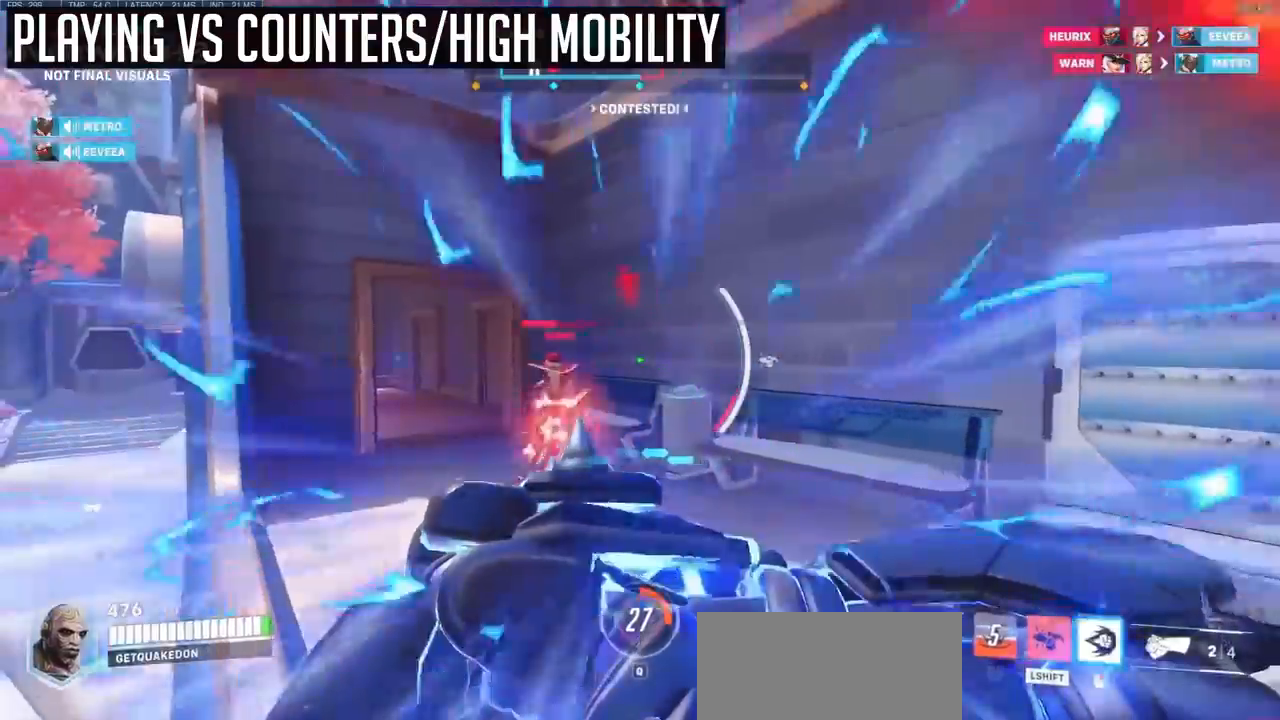
{"keys": [], "mouse": [], "events": [[33, "a", "up"], [183, "a", "down"], [467, "a", "up"]]}
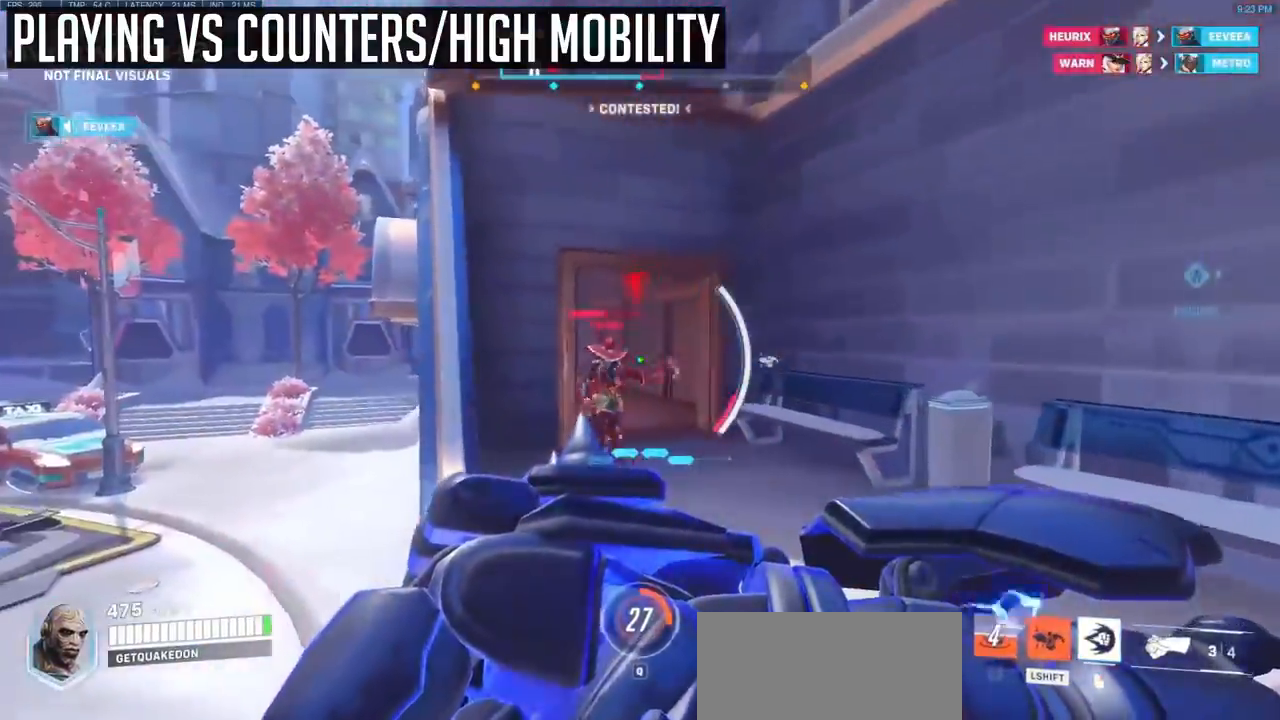
{"keys": [], "mouse": ["right"], "events": [[233, "mouse_left", "down"], [283, "mouse_right", "down"], [383, "mouse_left", "up"]]}
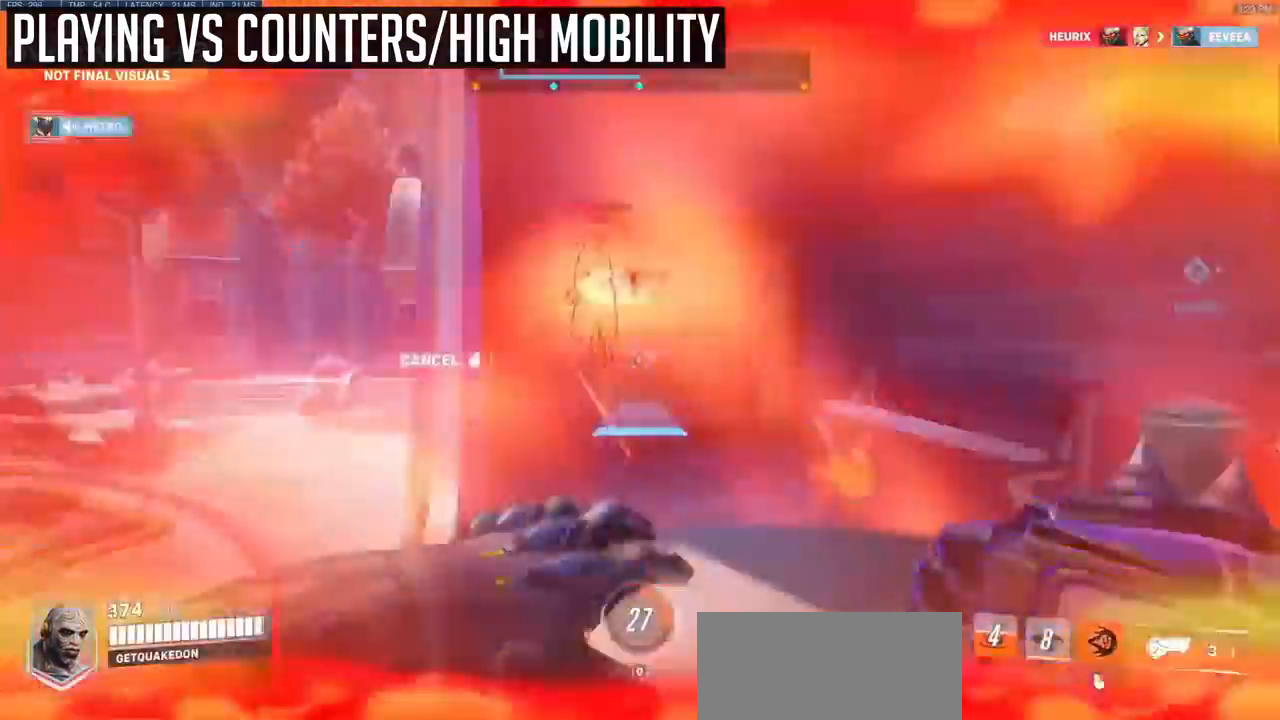
{"keys": ["melee"], "mouse": ["left"], "events": [[17, "mouse_right", "up"], [450, "d", "down"], [450, "mouse_left", "down"], [483, "d", "up"], [483, "melee", "down"]]}
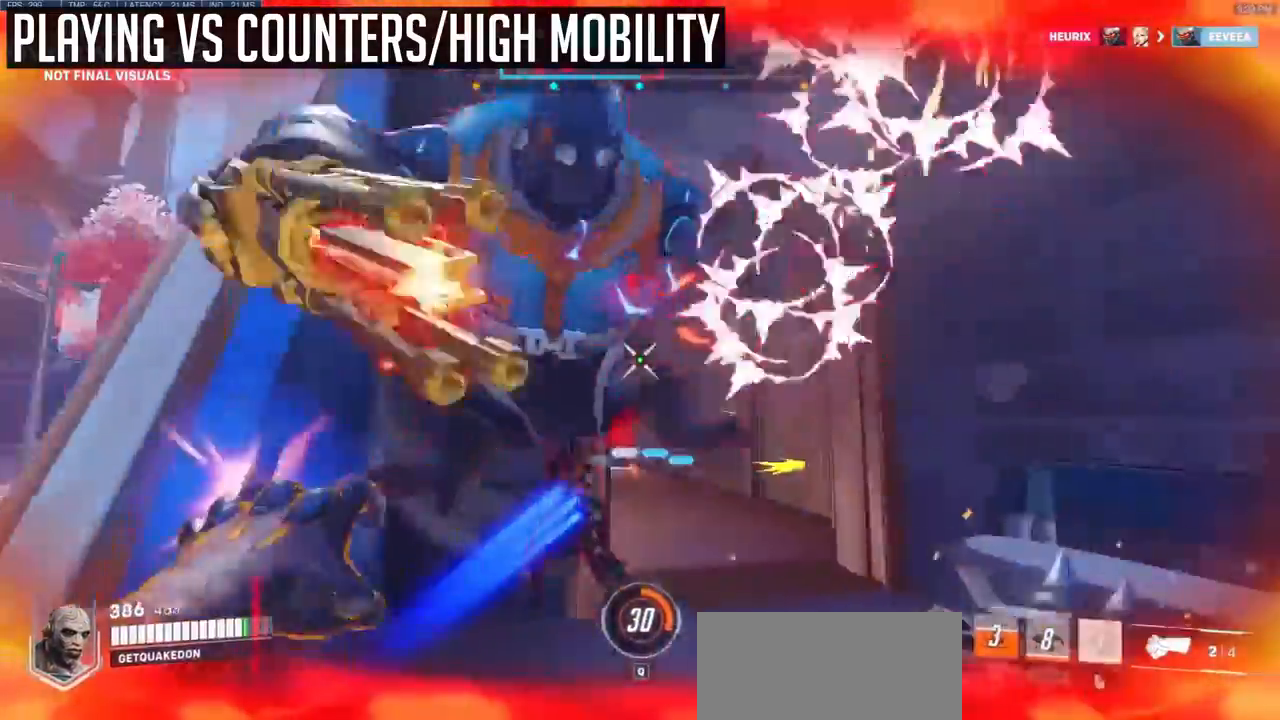
{"keys": ["d"], "mouse": ["left"], "events": [[133, "melee", "up"], [183, "mouse_left", "up"], [267, "d", "down"], [450, "mouse_left", "down"]]}
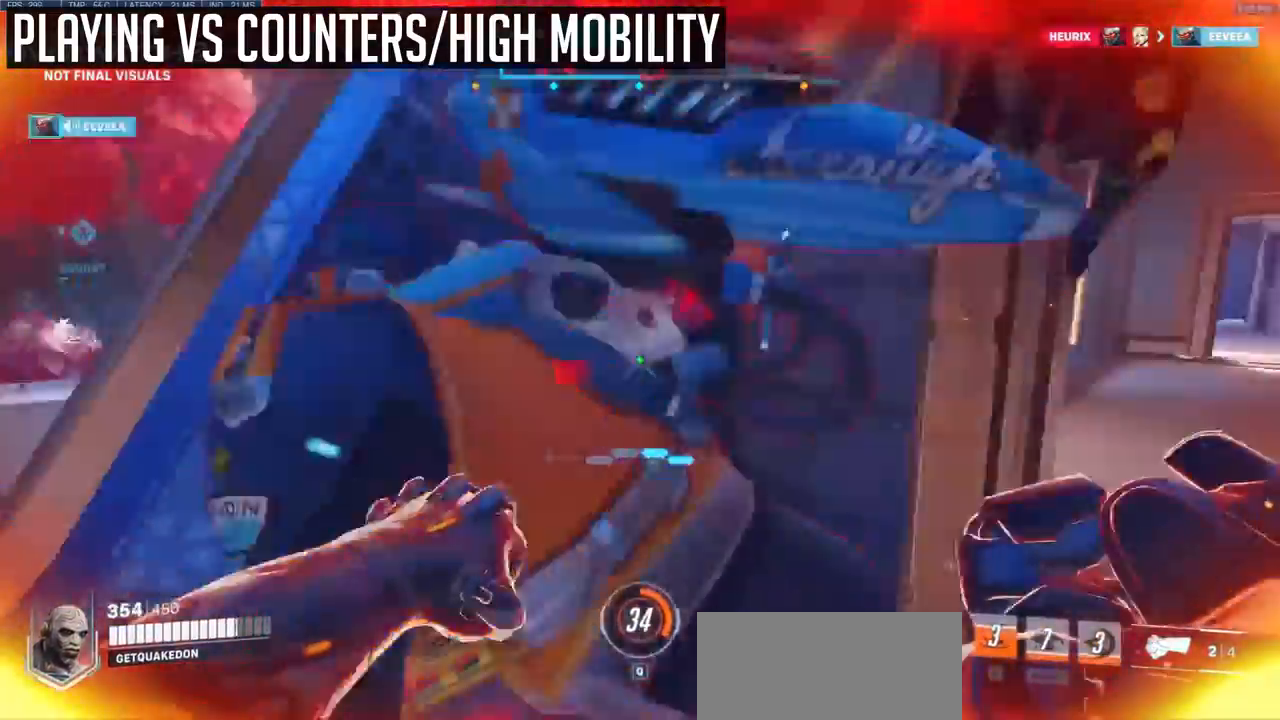
{"keys": ["d"], "mouse": [], "events": [[50, "melee", "down"], [233, "melee", "up"], [283, "mouse_left", "up"], [283, "space", "down"], [383, "s", "down"], [433, "space", "up"], [467, "s", "up"]]}
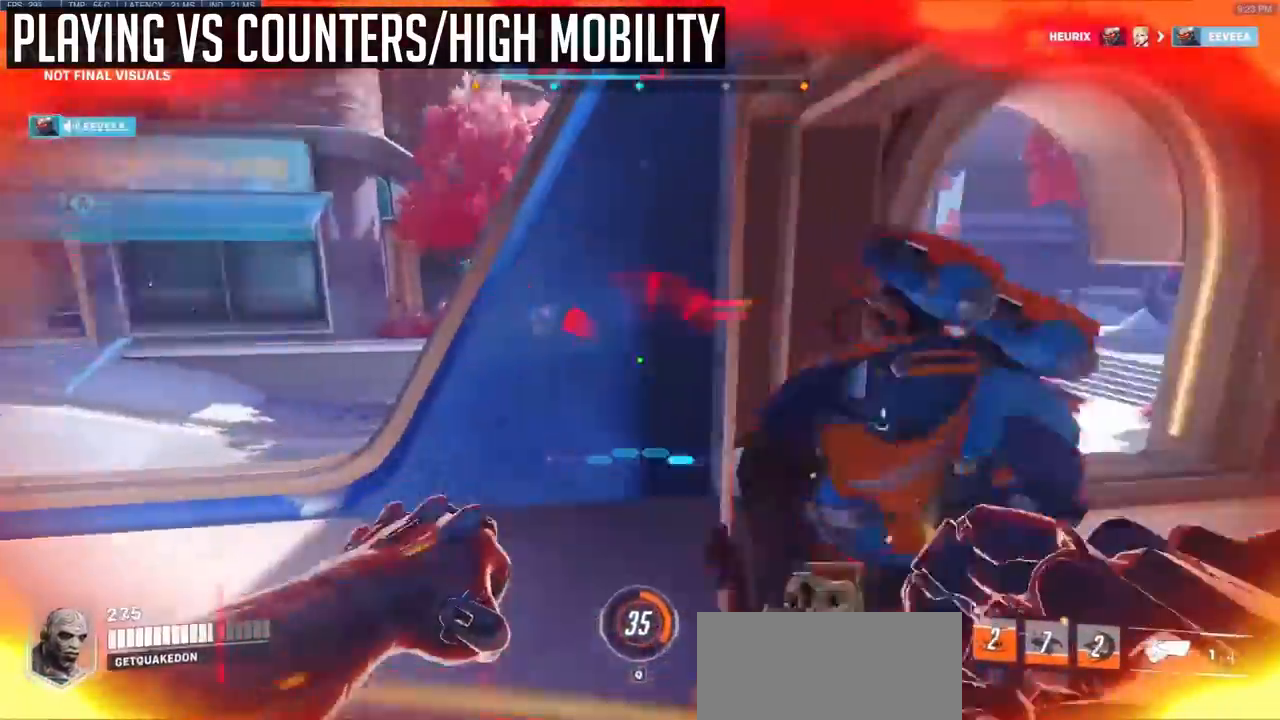
{"keys": ["d"], "mouse": ["left"], "events": [[67, "mouse_left", "down"], [167, "melee", "down"], [300, "mouse_left", "up"], [350, "mouse_left", "down"], [400, "d", "up"], [483, "d", "down"], [483, "melee", "up"]]}
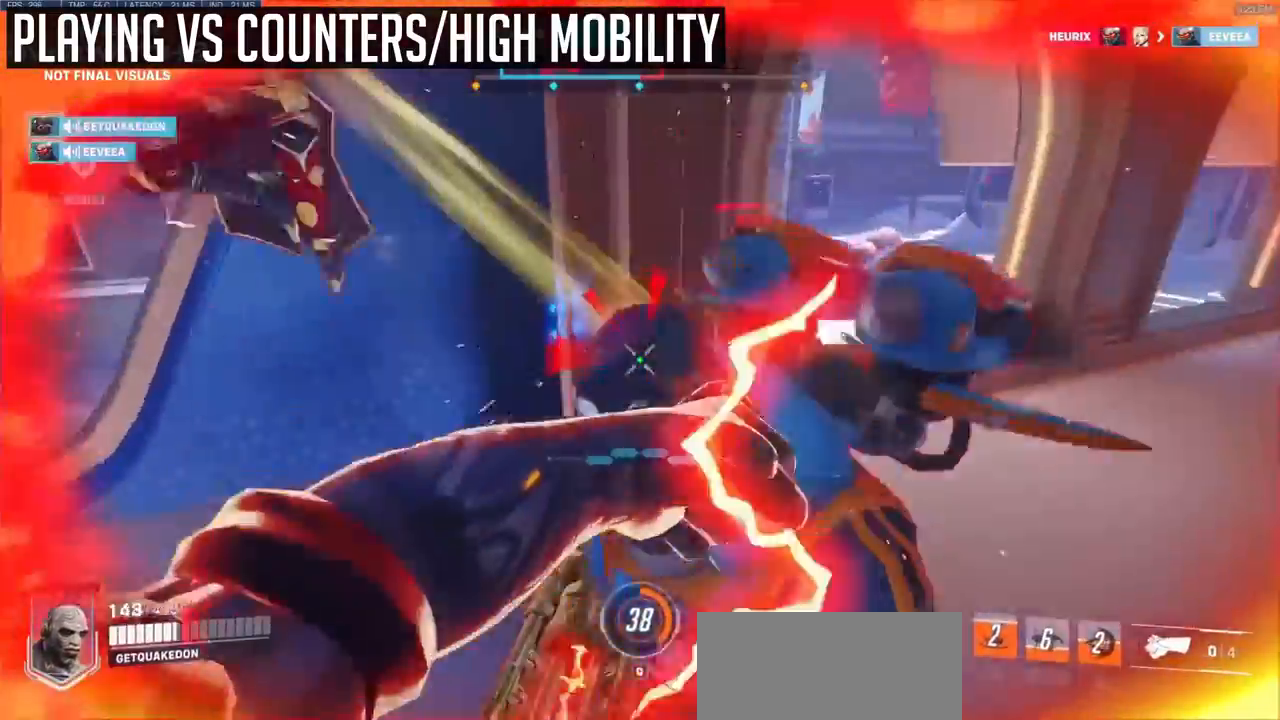
{"keys": ["d"], "mouse": ["left"], "events": [[33, "mouse_left", "up"], [217, "mouse_left", "down"]]}
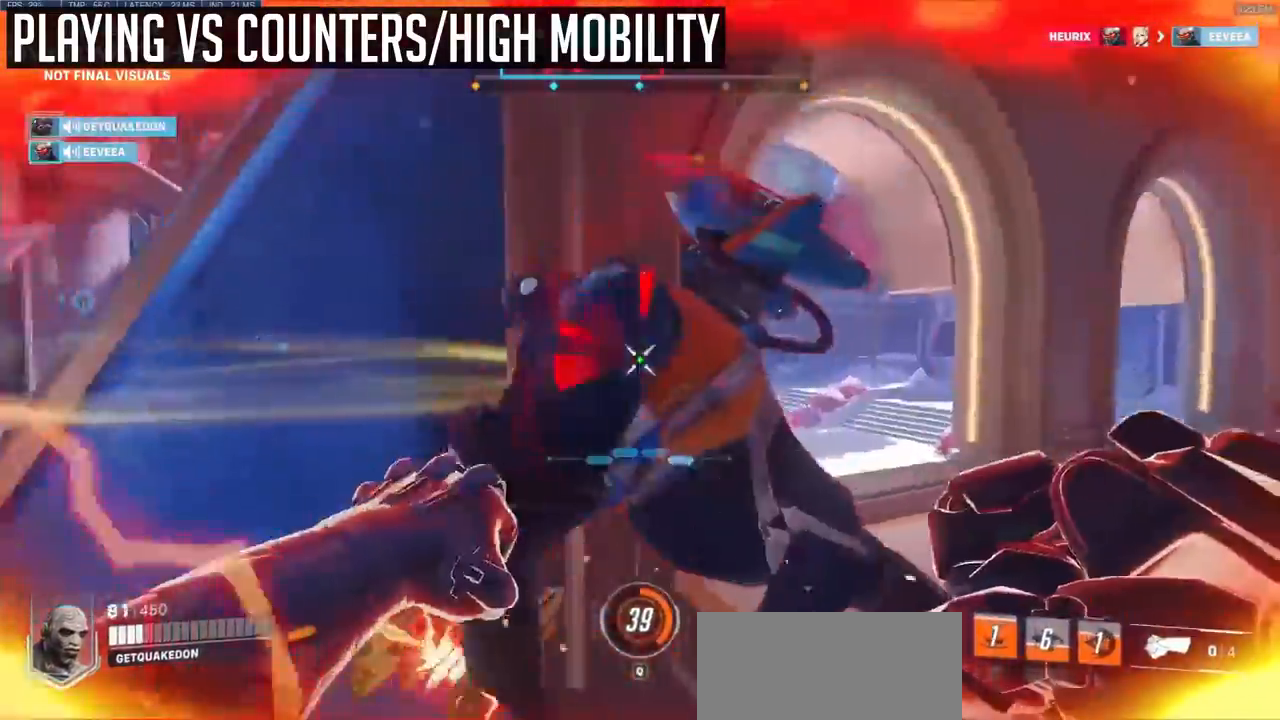
{"keys": ["d"], "mouse": [], "events": [[100, "melee", "down"], [100, "space", "down"], [233, "melee", "up"], [233, "mouse_left", "up"], [233, "space", "up"]]}
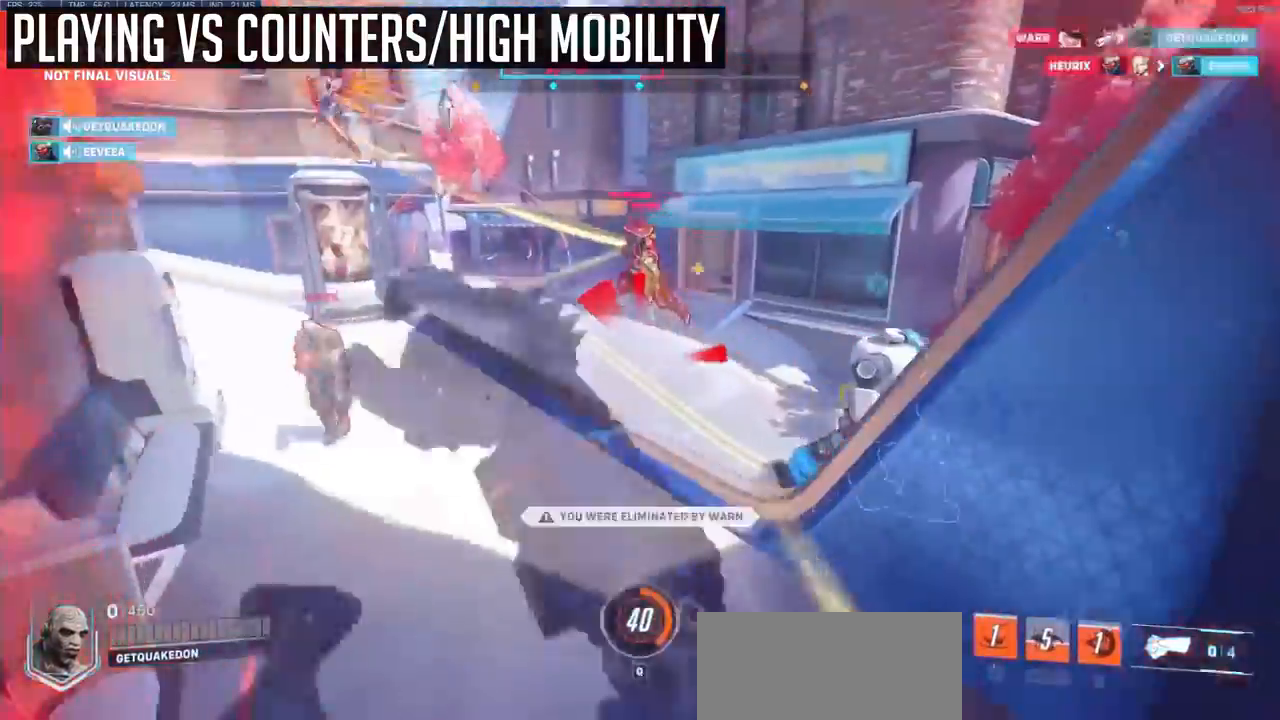
{"keys": [], "mouse": [], "events": [[117, "d", "up"], [433, "space", "down"], [500, "space", "up"]]}
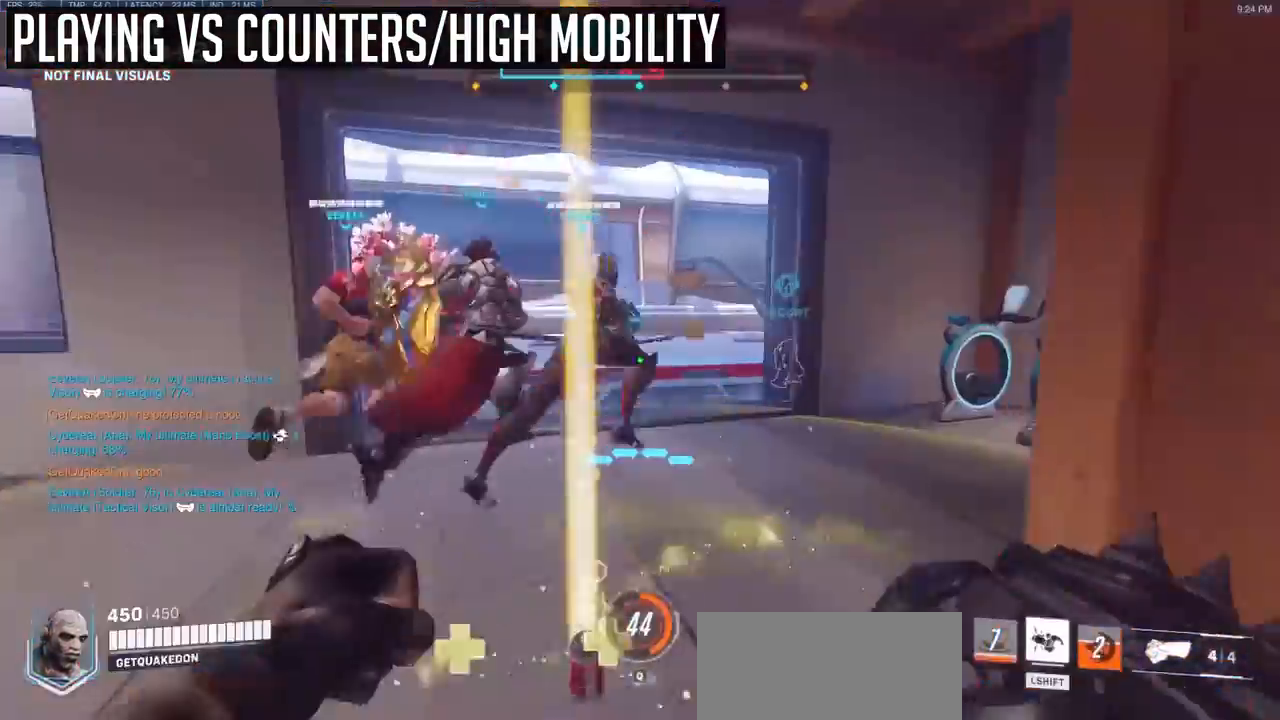
{"keys": [], "mouse": [], "events": [[183, "space", "down"], [367, "space", "up"]]}
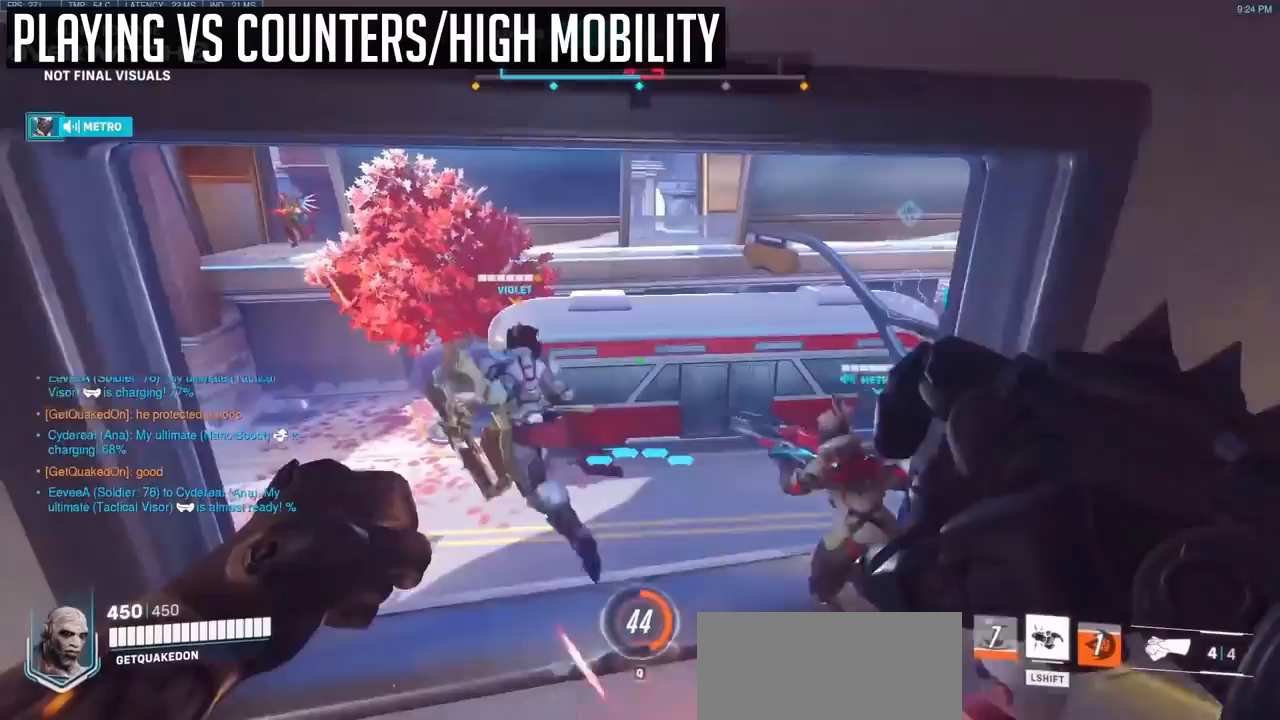
{"keys": ["d"], "mouse": [], "events": [[17, "a", "down"], [150, "a", "up"], [300, "mouse_left", "down"], [300, "shift", "down"], [433, "d", "down"], [433, "mouse_left", "up"], [433, "shift", "up"]]}
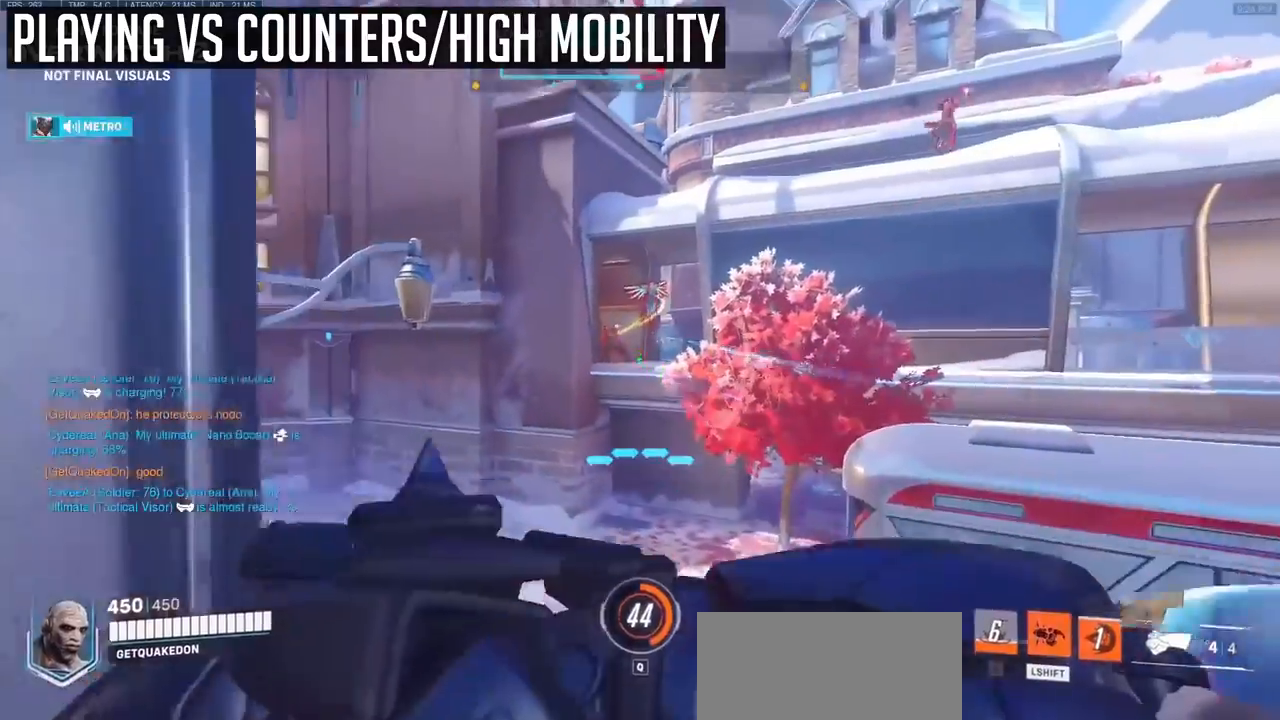
{"keys": ["d"], "mouse": [], "events": [[117, "d", "up"], [267, "a", "down"], [267, "s", "down"], [350, "a", "up"], [350, "d", "down"], [450, "s", "up"]]}
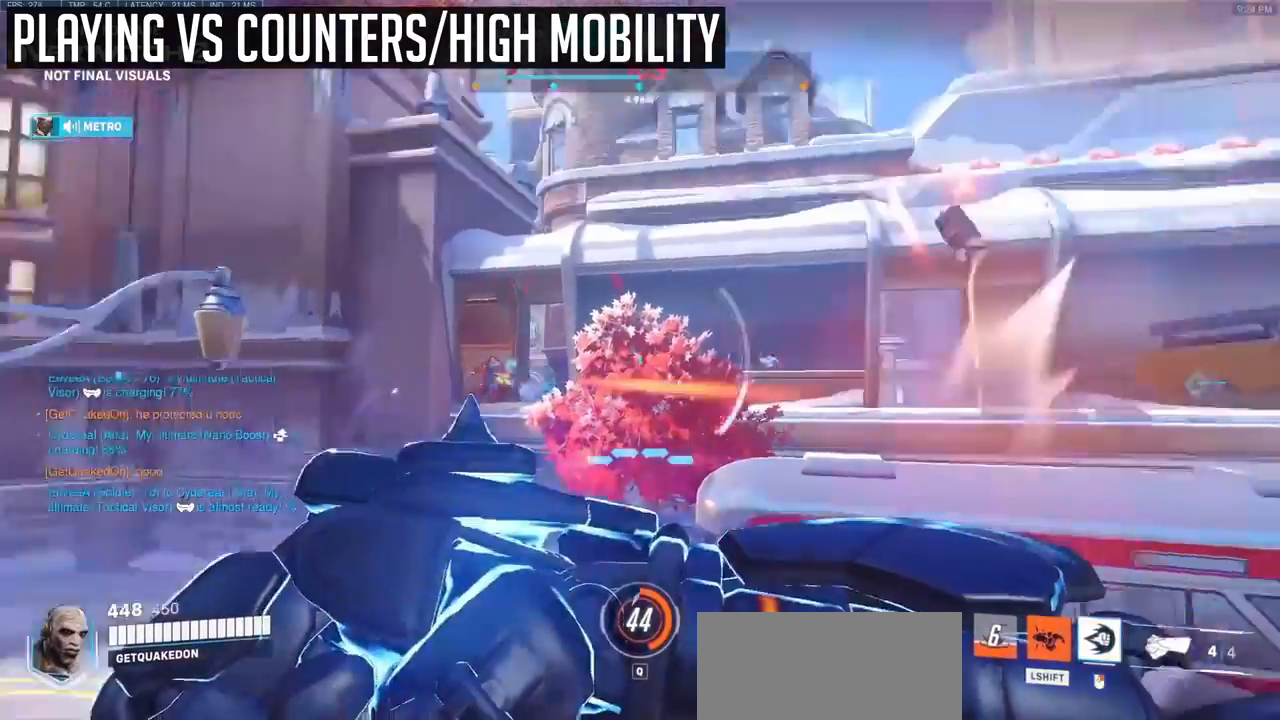
{"keys": ["a", "s"], "mouse": [], "events": [[50, "a", "down"], [50, "d", "up"], [183, "a", "up"], [183, "d", "down"], [283, "s", "down"], [317, "d", "up"], [367, "a", "down"]]}
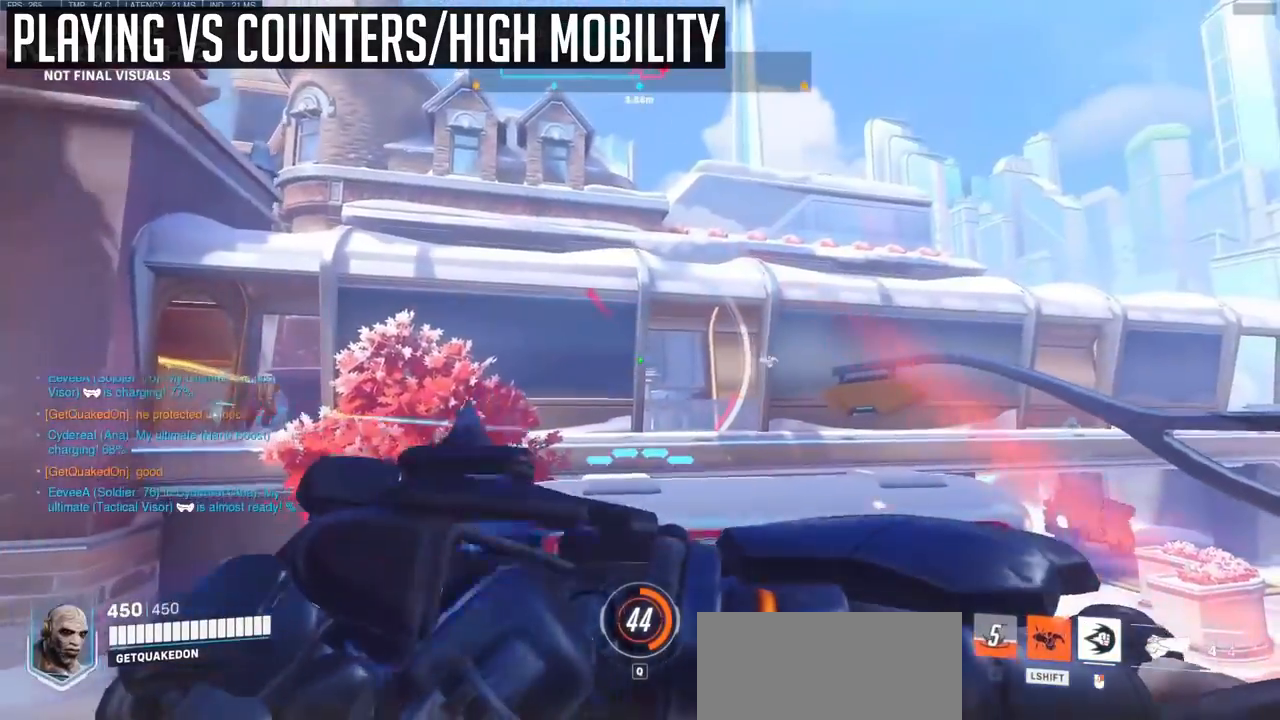
{"keys": ["a"], "mouse": [], "events": [[200, "mouse_left", "down"], [300, "mouse_left", "up"], [433, "s", "up"]]}
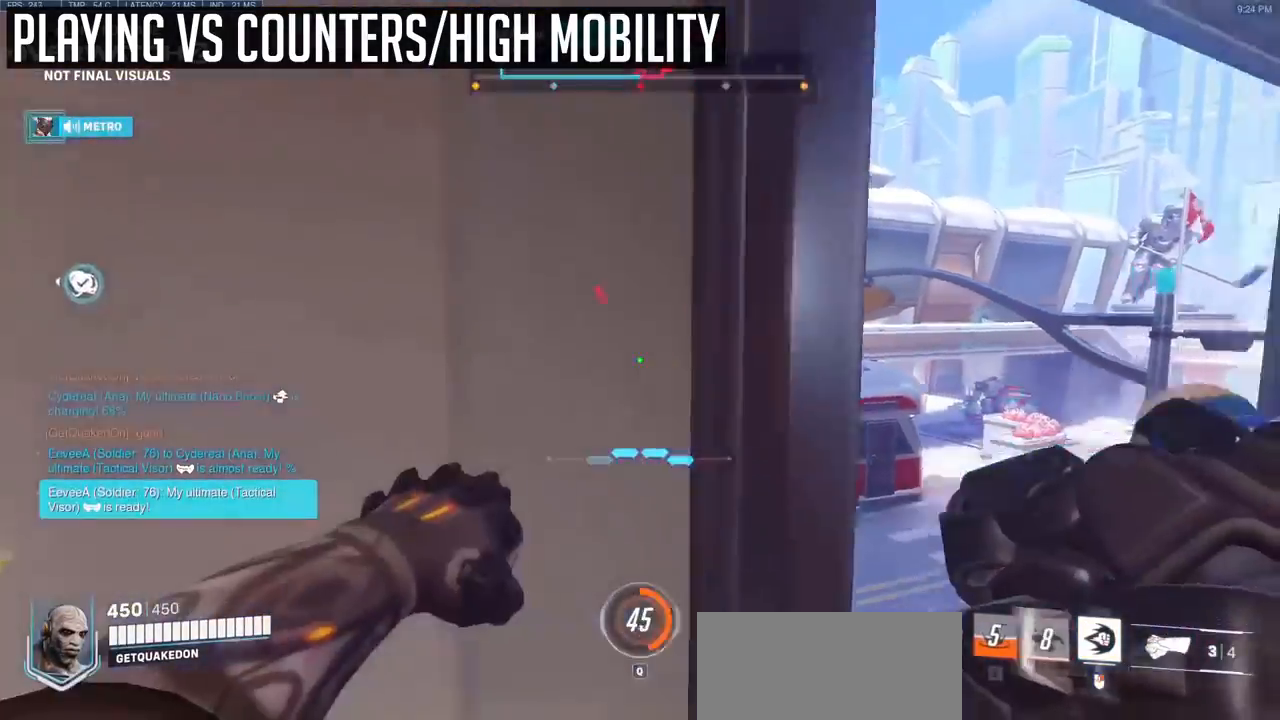
{"keys": ["d"], "mouse": ["right"], "events": [[33, "s", "down"], [83, "a", "up"], [400, "d", "down"], [500, "mouse_right", "down"], [500, "s", "up"]]}
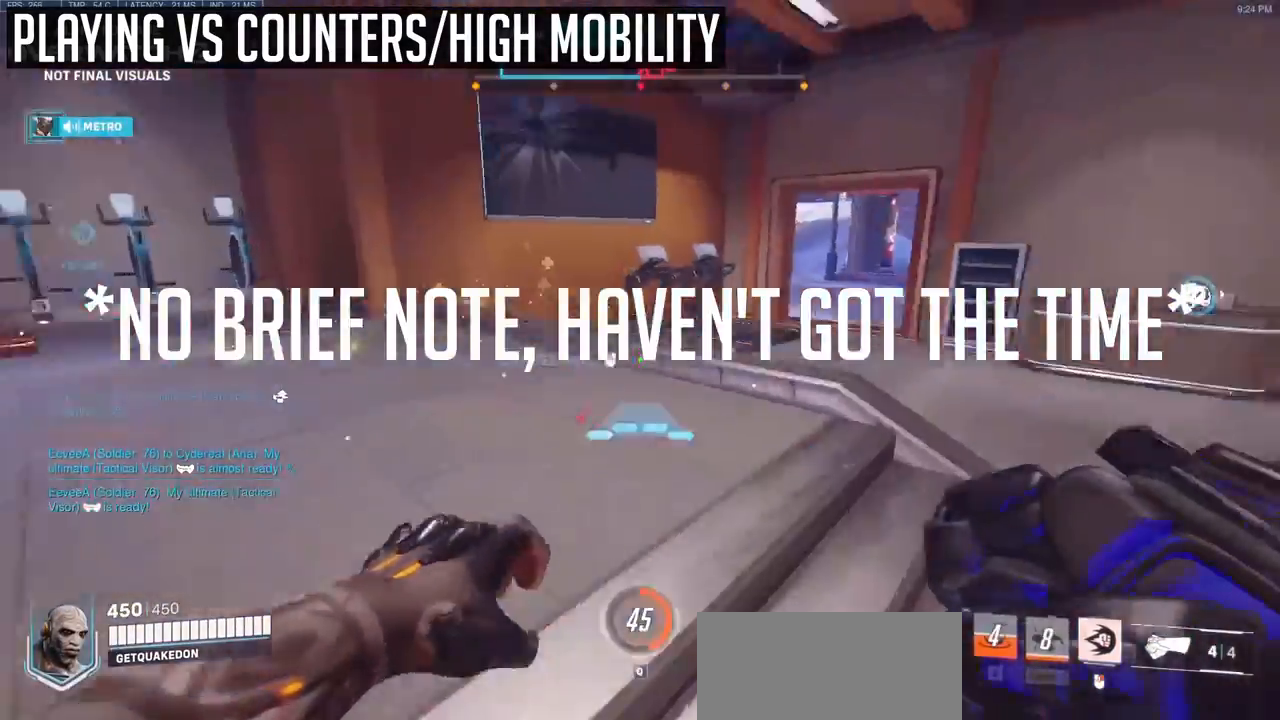
{"keys": ["a"], "mouse": [], "events": [[133, "mouse_right", "up"], [183, "d", "up"], [467, "a", "down"]]}
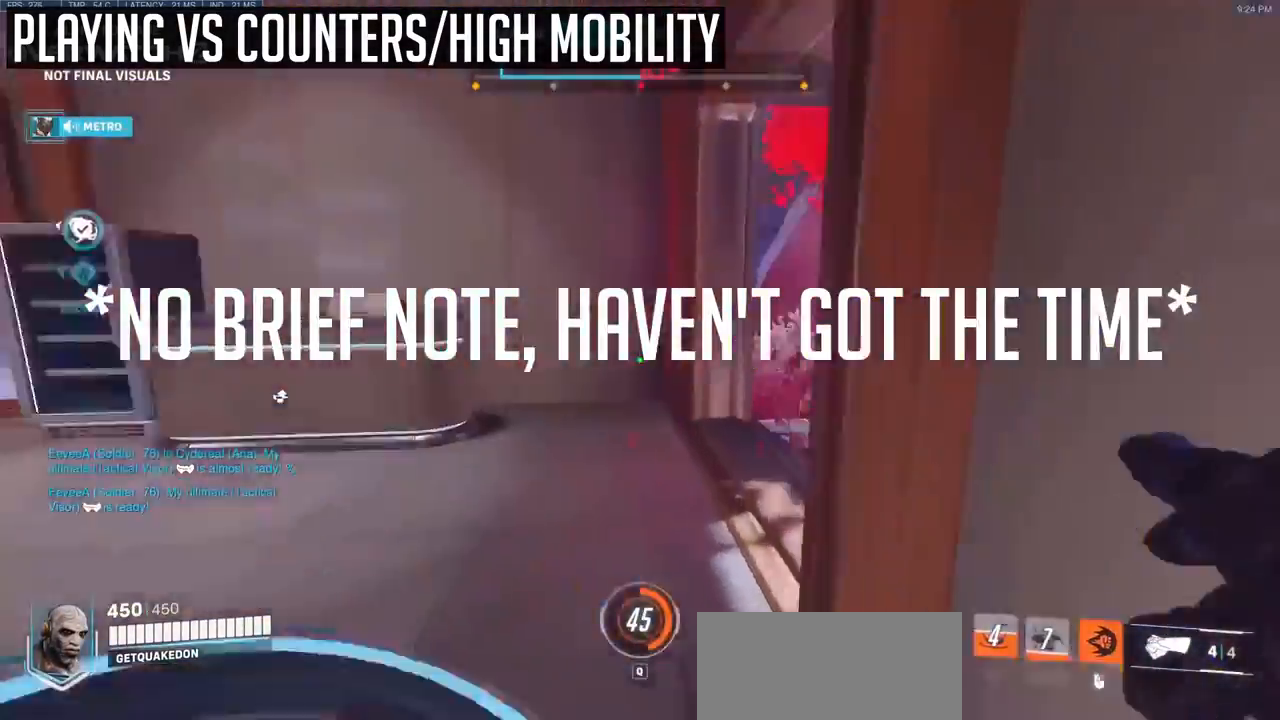
{"keys": ["a"], "mouse": [], "events": [[17, "a", "up"], [100, "d", "down"], [300, "a", "down"], [333, "d", "up"]]}
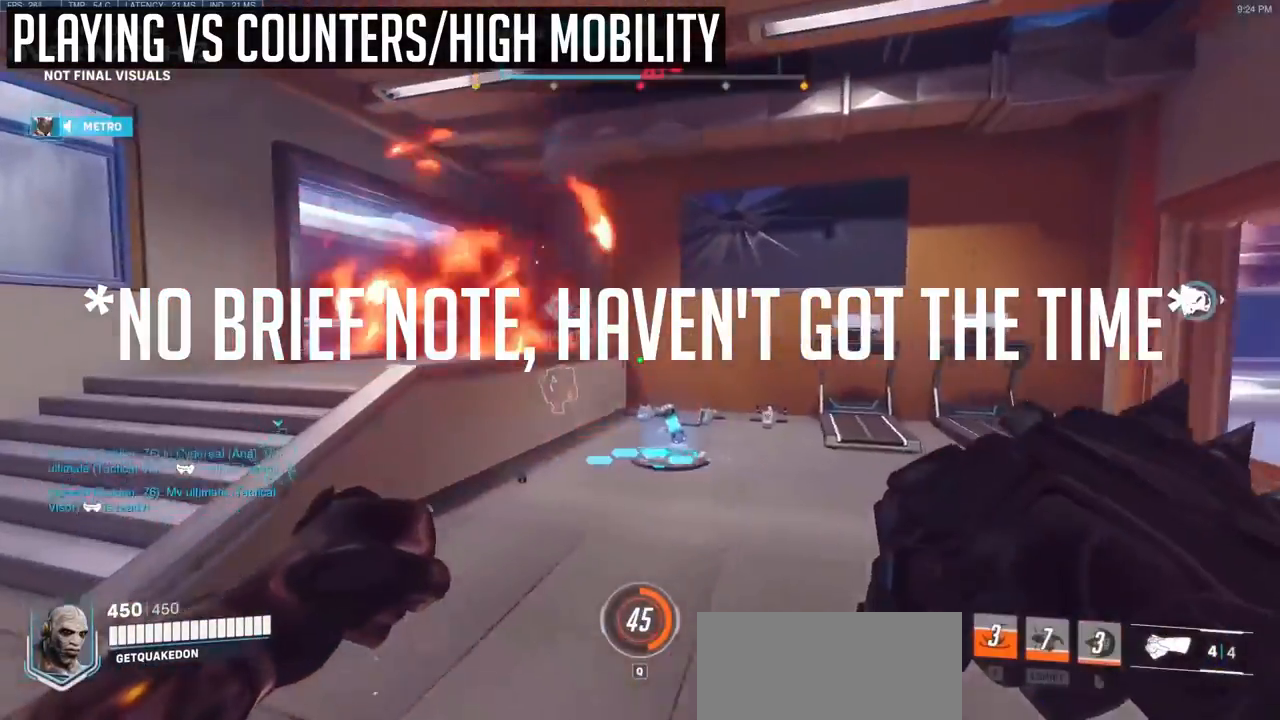
{"keys": [], "mouse": [], "events": [[33, "a", "up"]]}
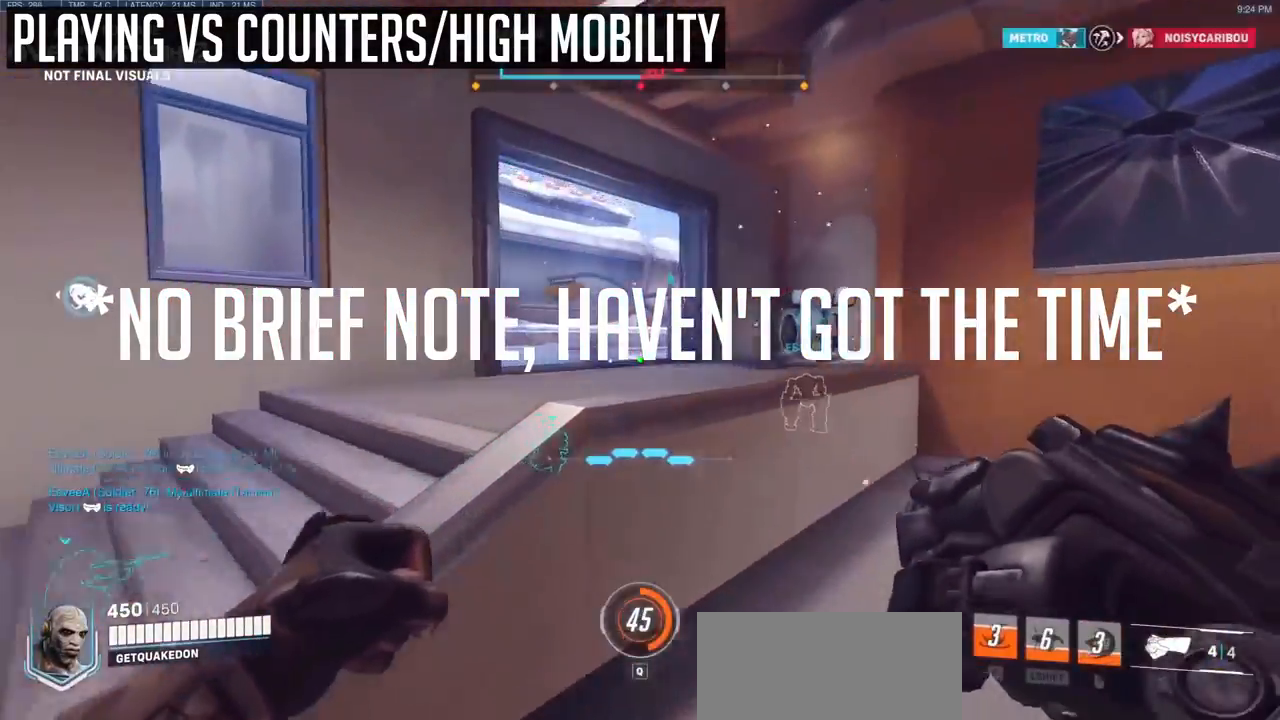
{"keys": [], "mouse": [], "events": [[33, "space", "down"], [183, "space", "up"]]}